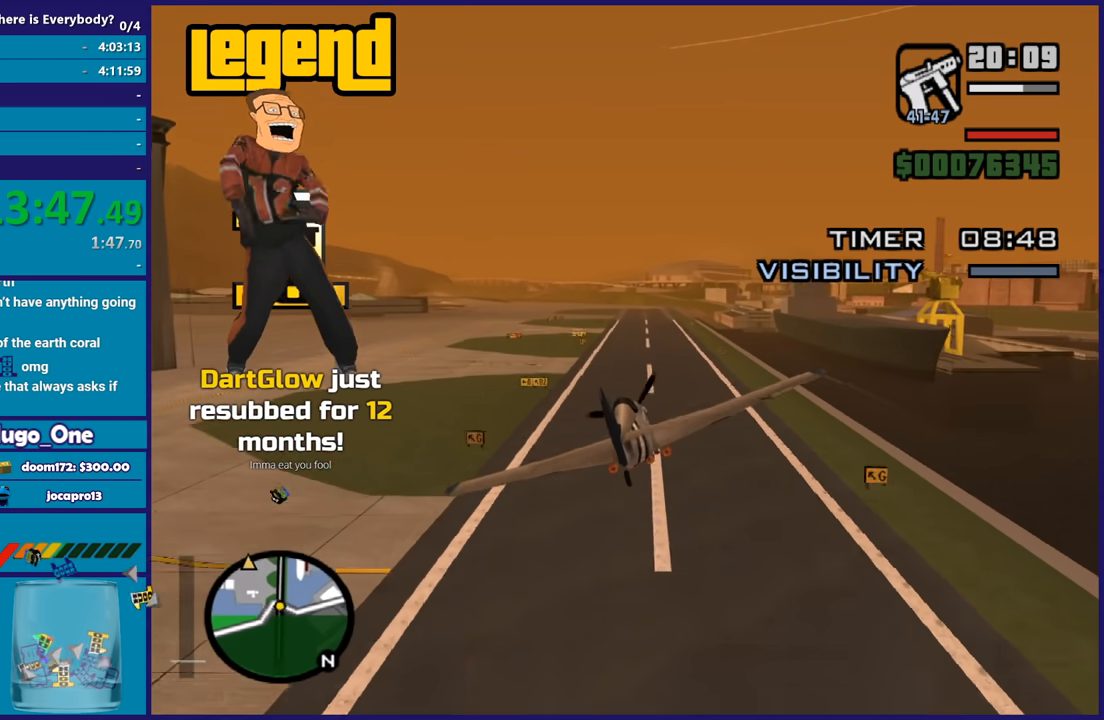
Gameplay with a controller (Xbox layout); each line is a JSON object with the inputs held at the frame after it. "button_events" lists button changes between this image and that frame as [ms after this image, input, new state], when the widget could be followed in between (sticks are given only as held states). This document gives stick clicks only as held states, not as events. Not read: right_stick.
{"buttons": ["R2"], "left_stick": "center", "button_events": []}
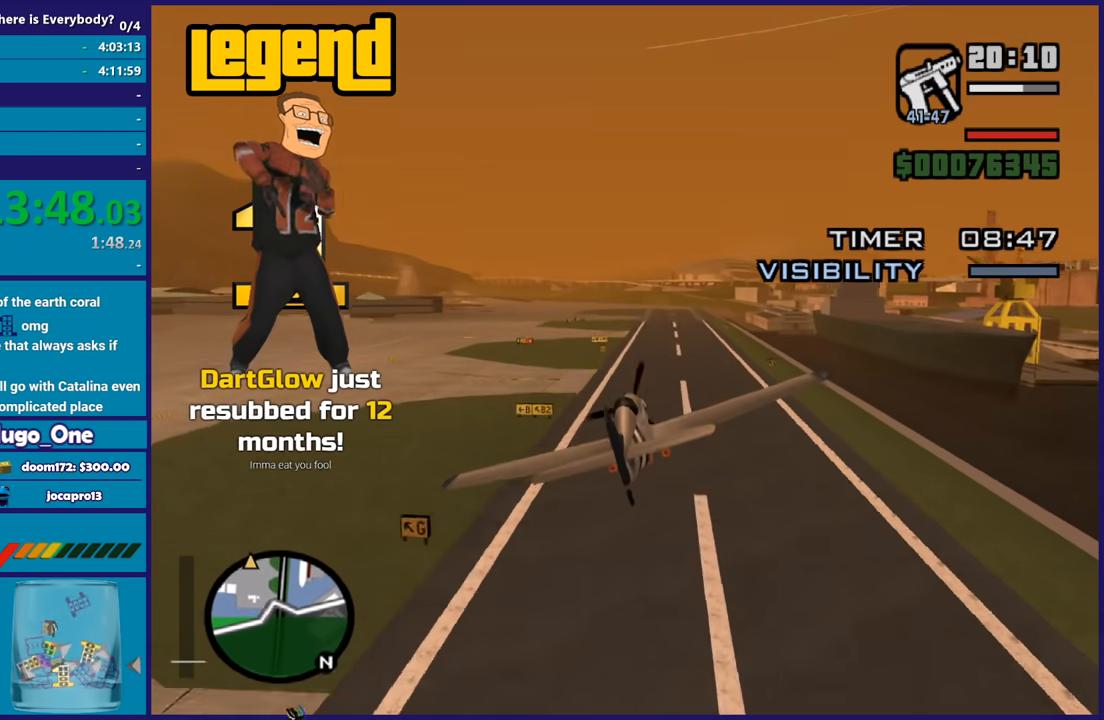
{"buttons": ["R2"], "left_stick": "center", "button_events": []}
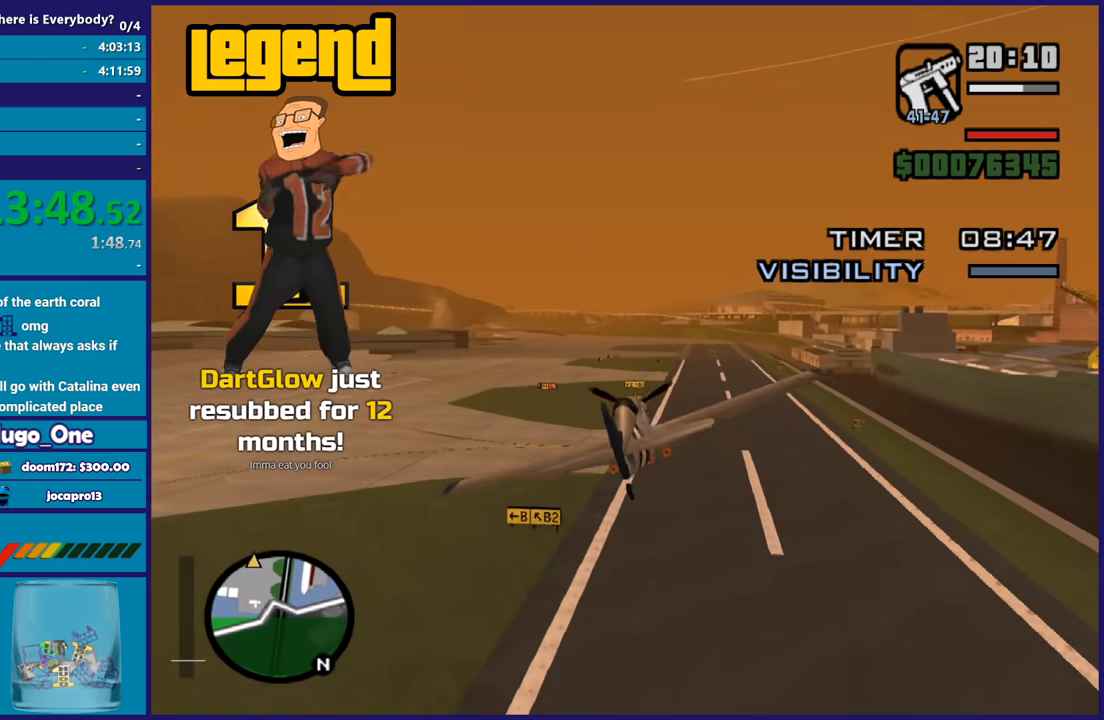
{"buttons": ["R2"], "left_stick": "center", "button_events": []}
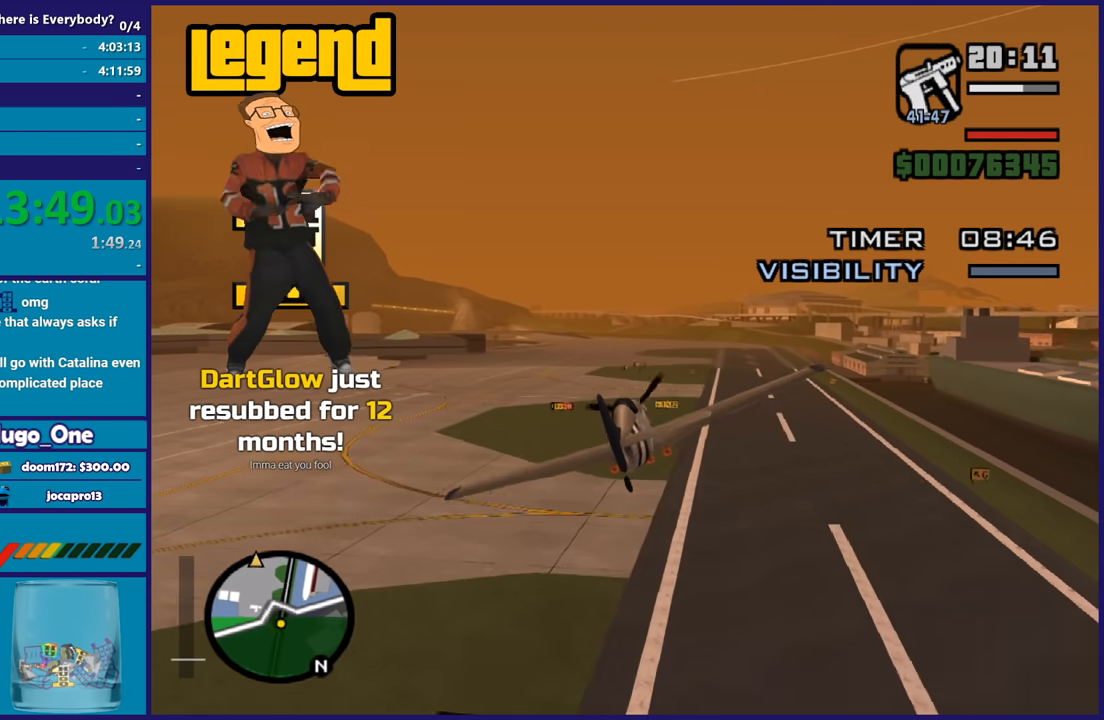
{"buttons": ["R2"], "left_stick": "center", "button_events": []}
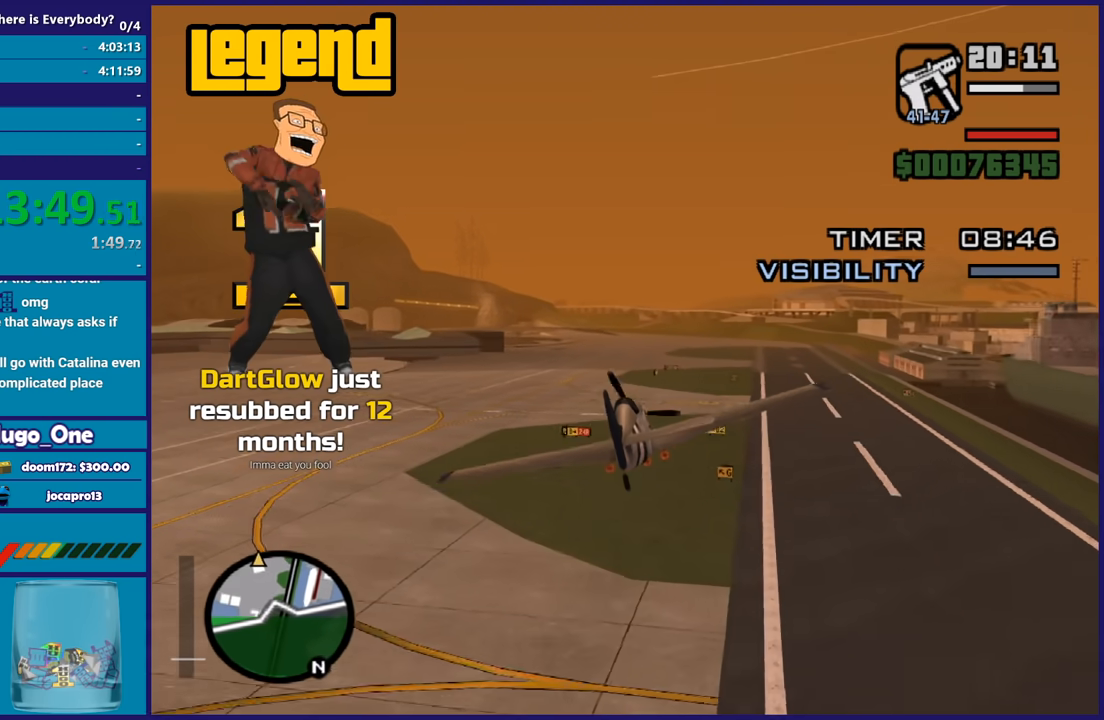
{"buttons": ["R2"], "left_stick": "center", "button_events": []}
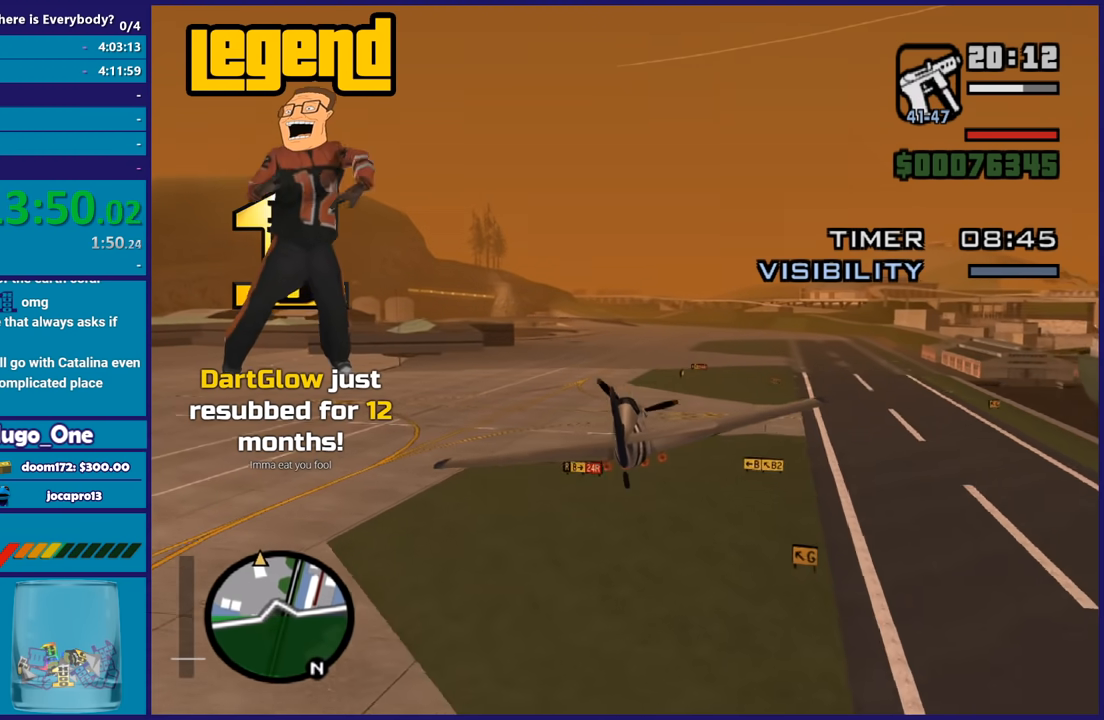
{"buttons": ["R2"], "left_stick": "up-left", "button_events": []}
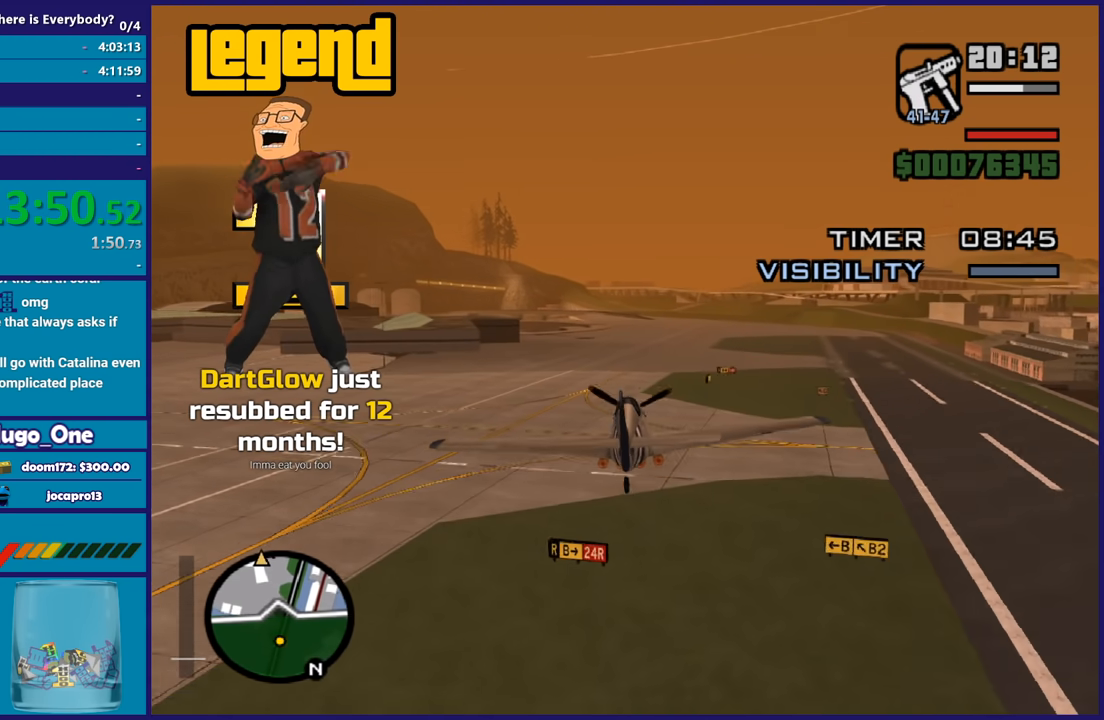
{"buttons": ["R2"], "left_stick": "down-left", "button_events": []}
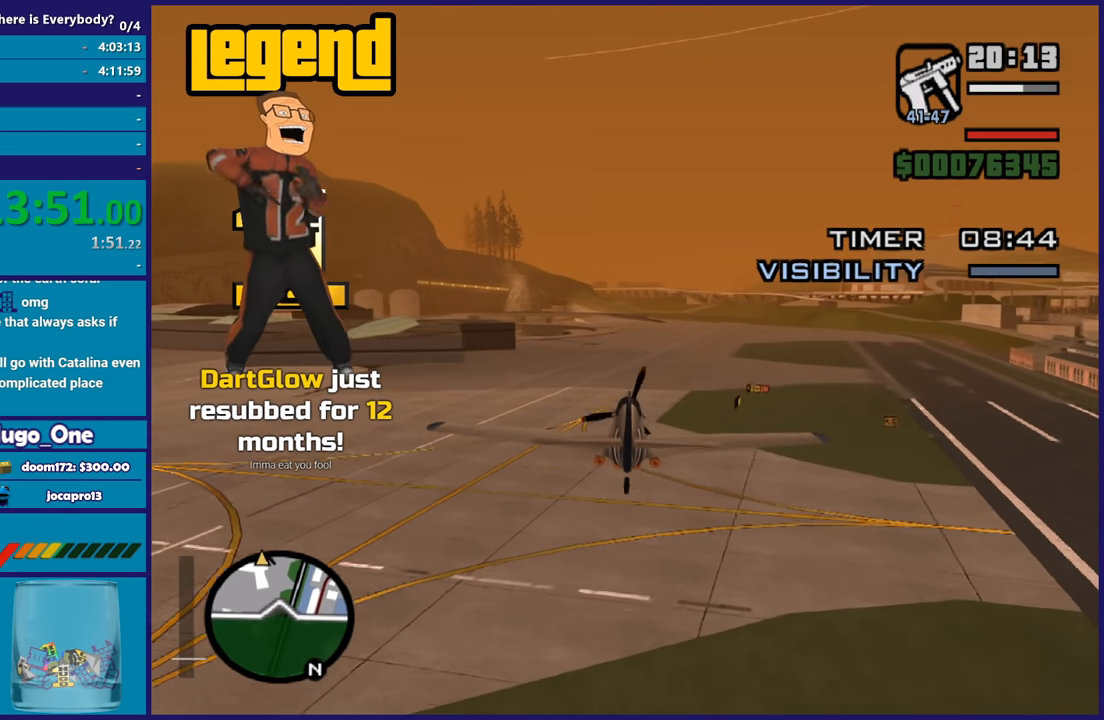
{"buttons": ["R2"], "left_stick": "center", "button_events": [[367, "R1", "down"], [467, "R1", "up"]]}
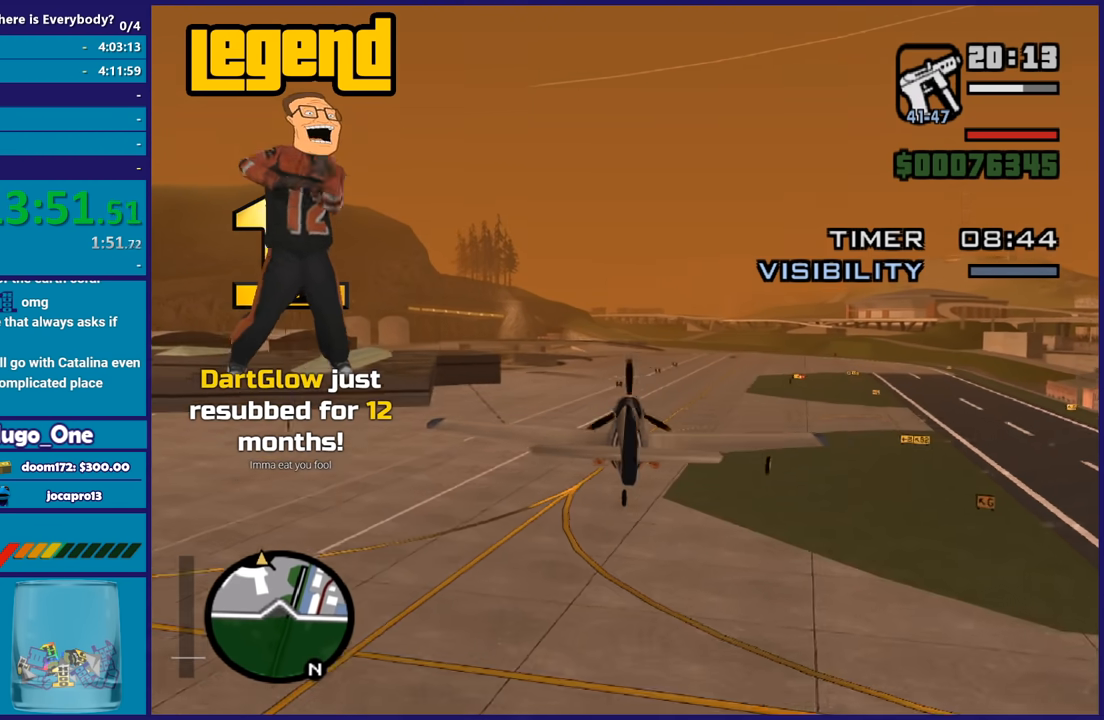
{"buttons": ["R1", "R2"], "left_stick": "center", "button_events": [[201, "R1", "down"], [301, "R1", "up"], [501, "R1", "down"]]}
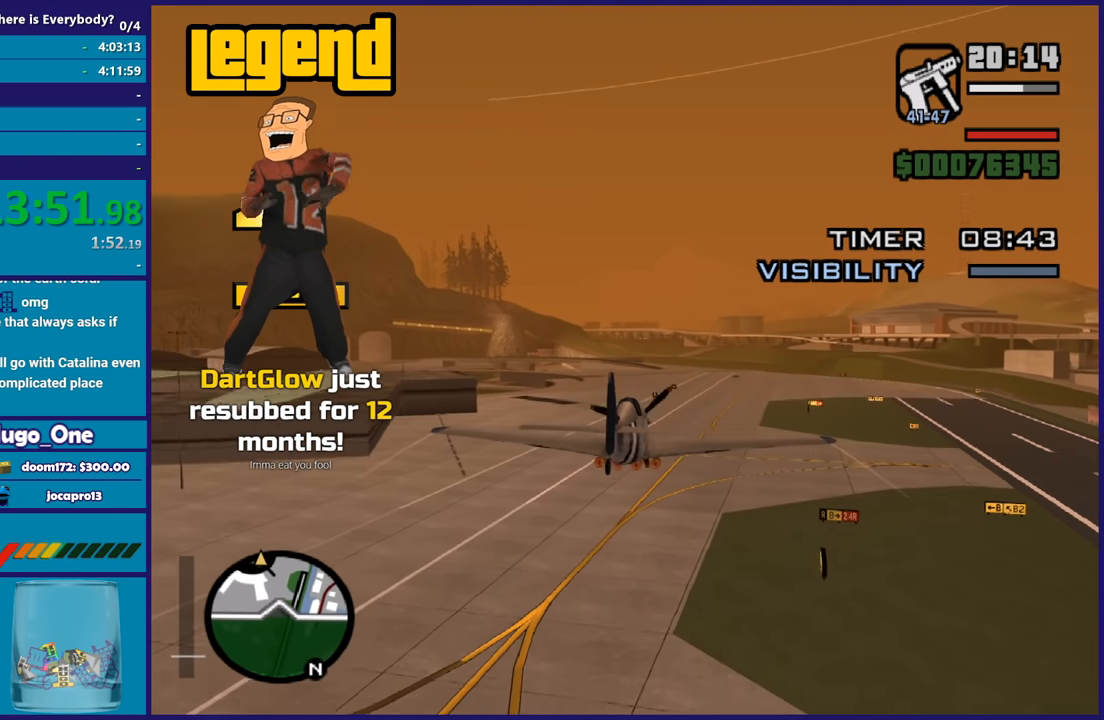
{"buttons": ["R2"], "left_stick": "down-right", "button_events": [[100, "R1", "up"], [333, "R1", "down"], [500, "R1", "up"]]}
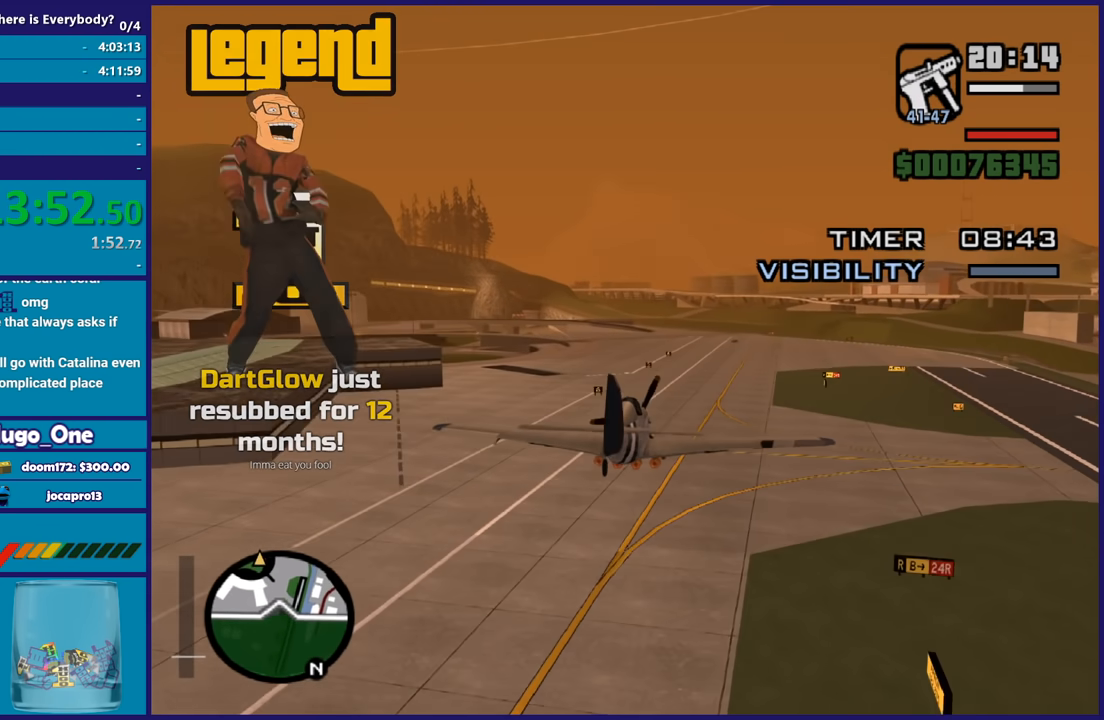
{"buttons": ["R1", "R2"], "left_stick": "center", "button_events": [[167, "R1", "down"], [301, "R1", "up"], [434, "R1", "down"]]}
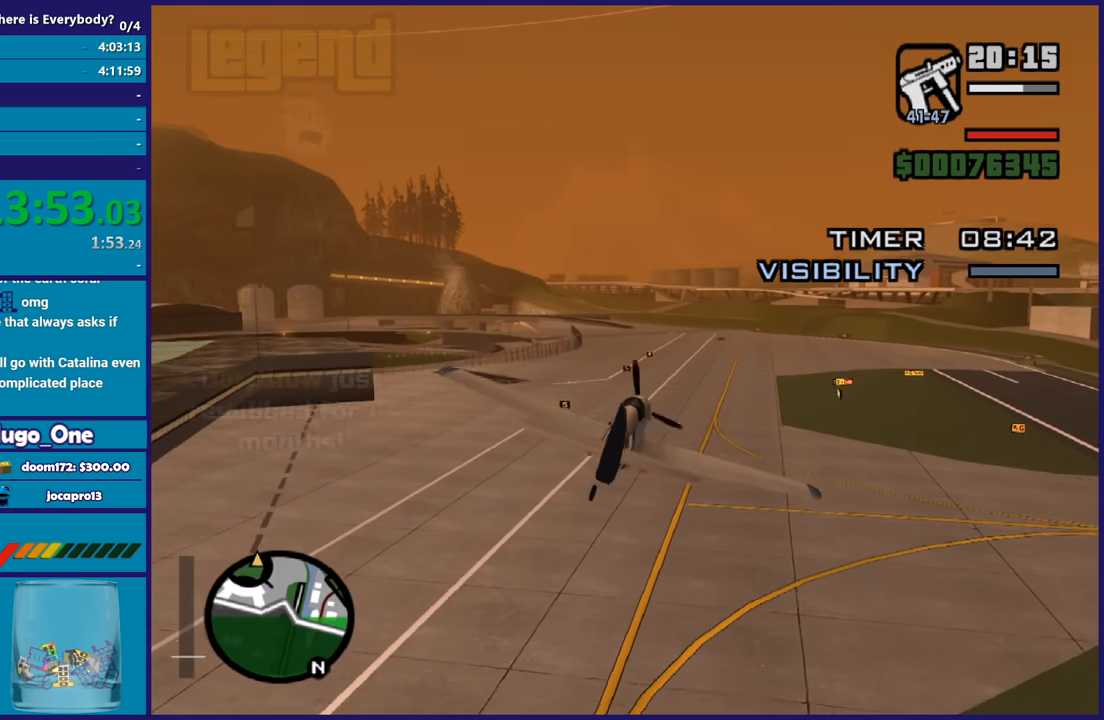
{"buttons": ["R2"], "left_stick": "center", "button_events": [[100, "R1", "up"], [267, "R1", "down"], [434, "R1", "up"]]}
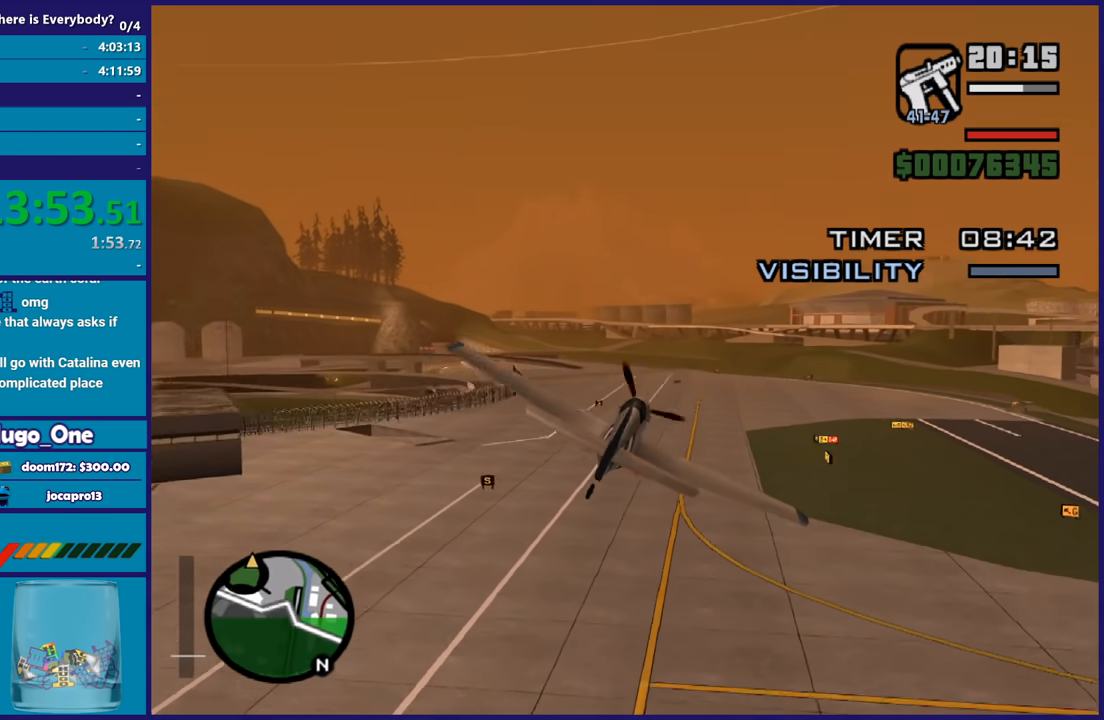
{"buttons": ["R2"], "left_stick": "center", "button_events": [[67, "R1", "down"], [234, "R1", "up"]]}
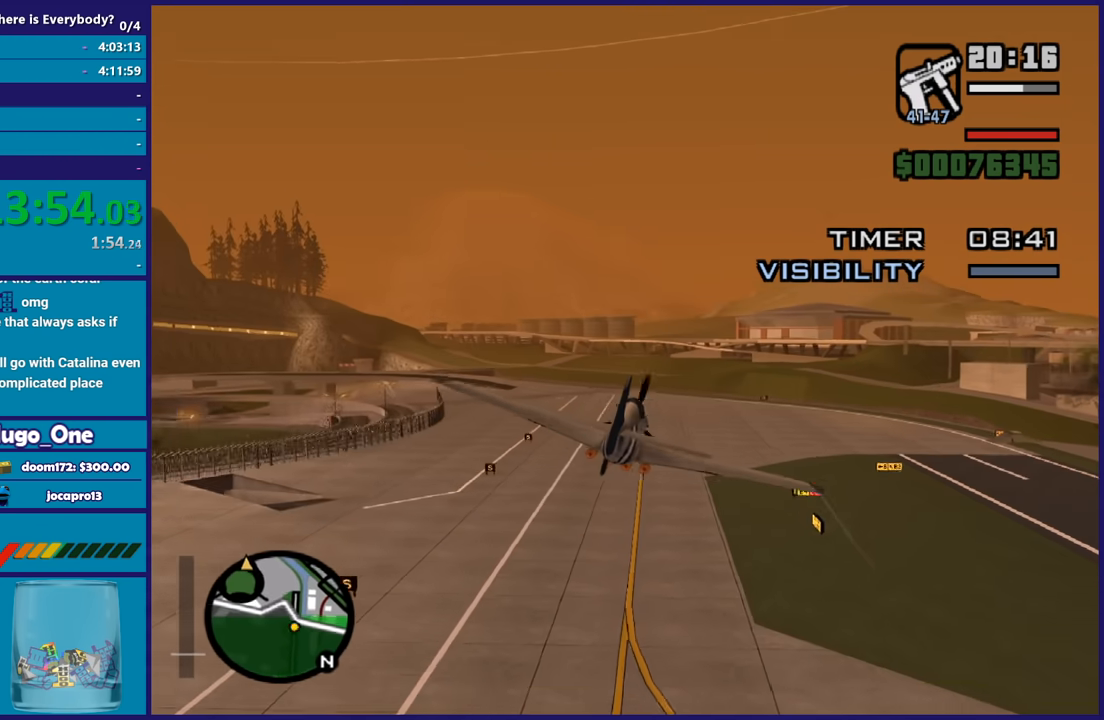
{"buttons": ["R2"], "left_stick": "center", "button_events": []}
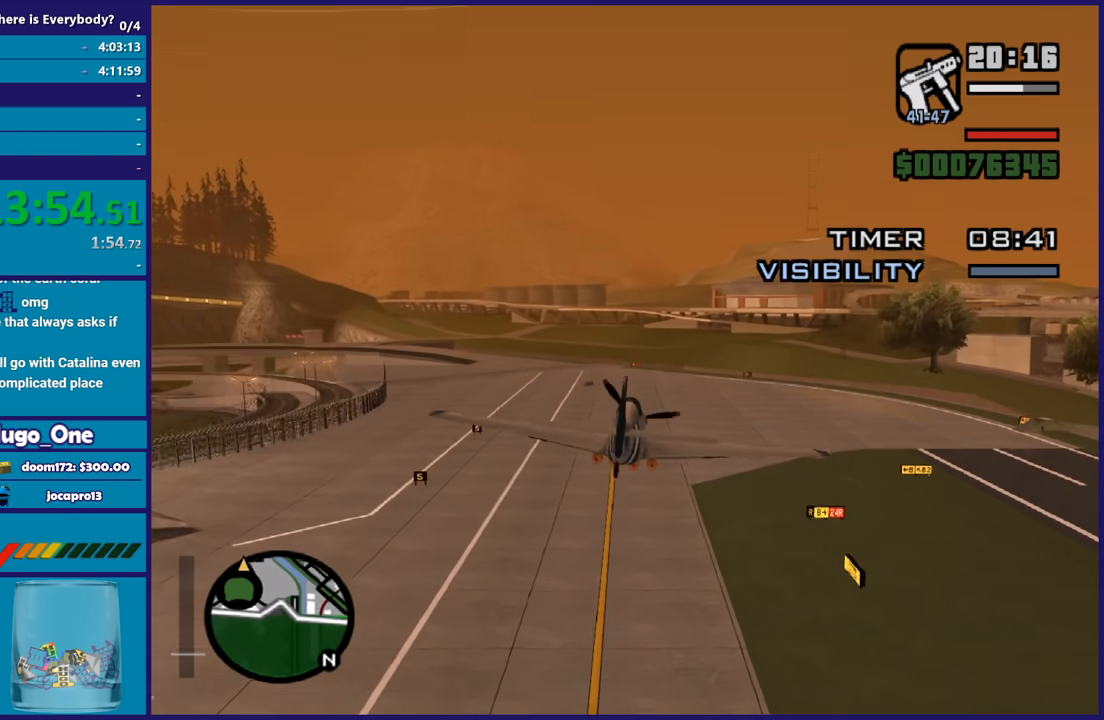
{"buttons": ["R2"], "left_stick": "center", "button_events": []}
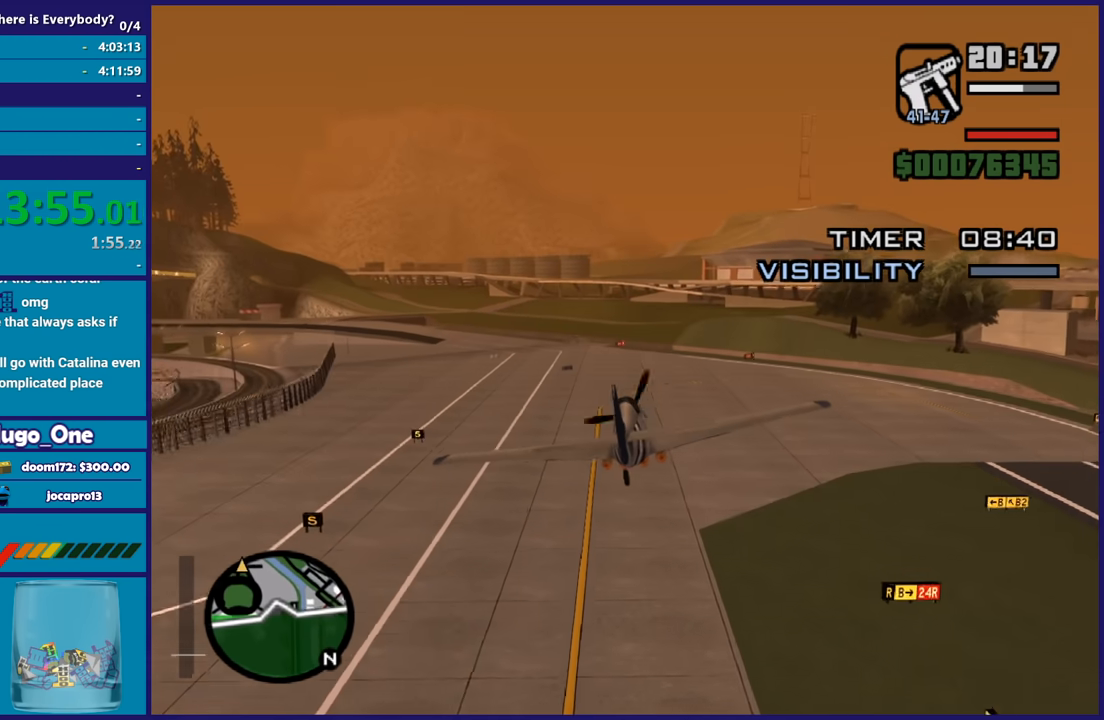
{"buttons": ["L1", "R2"], "left_stick": "center", "button_events": [[500, "L1", "down"]]}
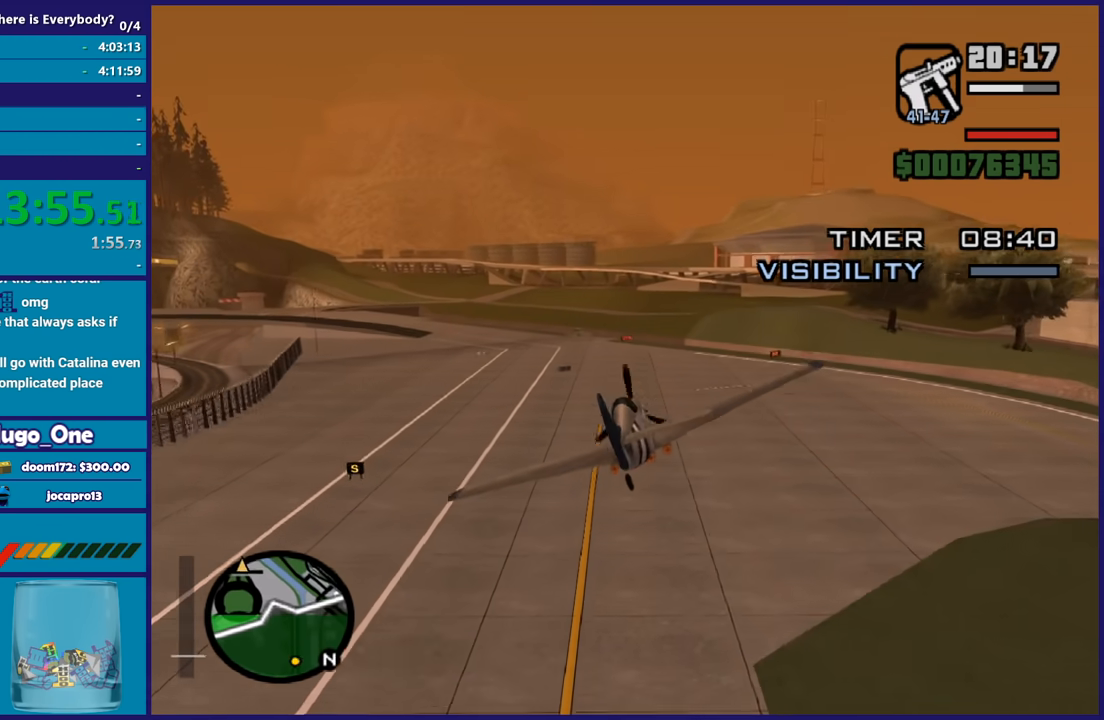
{"buttons": ["R2"], "left_stick": "up-right", "button_events": [[201, "L1", "up"]]}
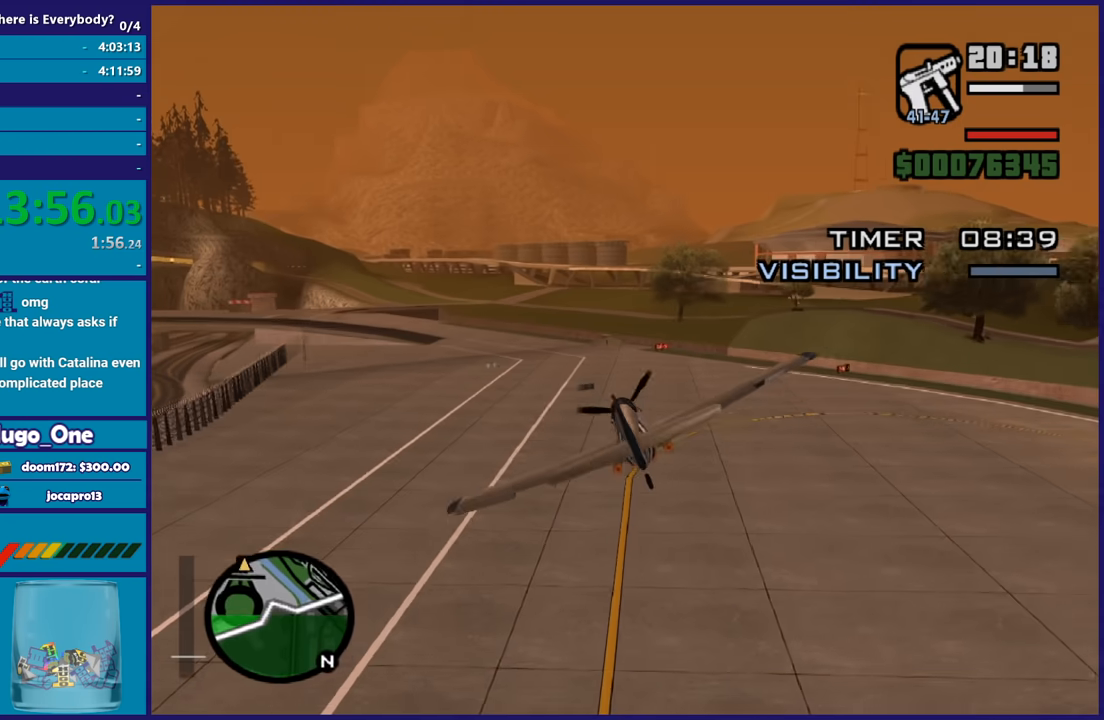
{"buttons": ["R2"], "left_stick": "up-left", "button_events": []}
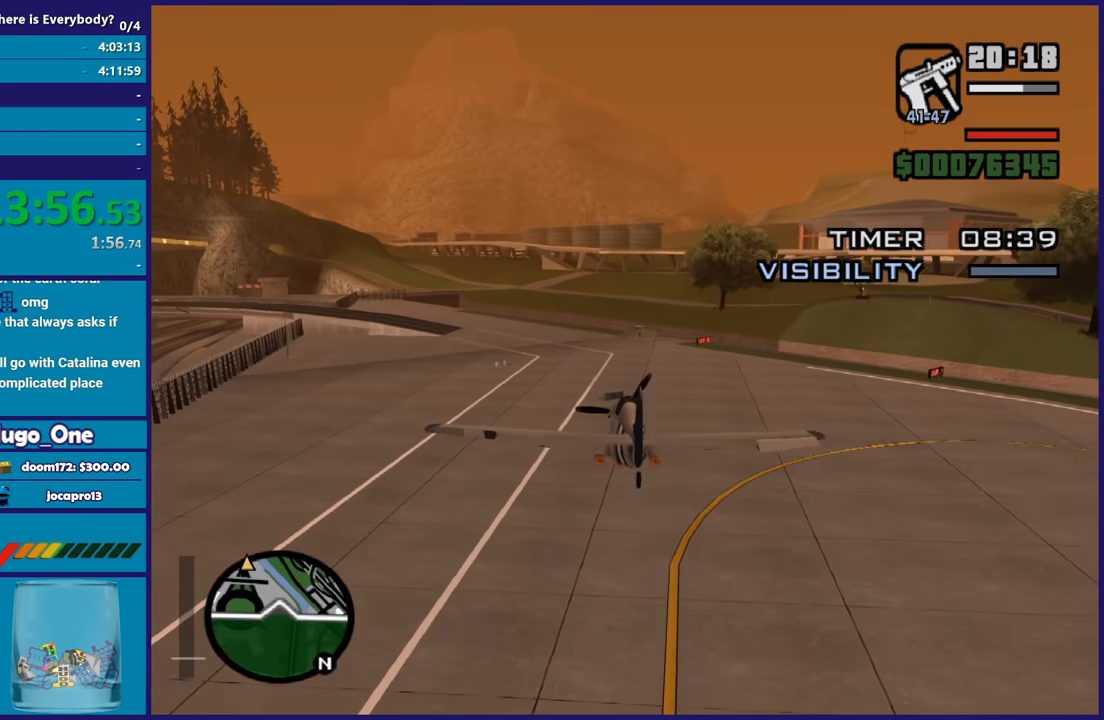
{"buttons": ["R2"], "left_stick": "center", "button_events": []}
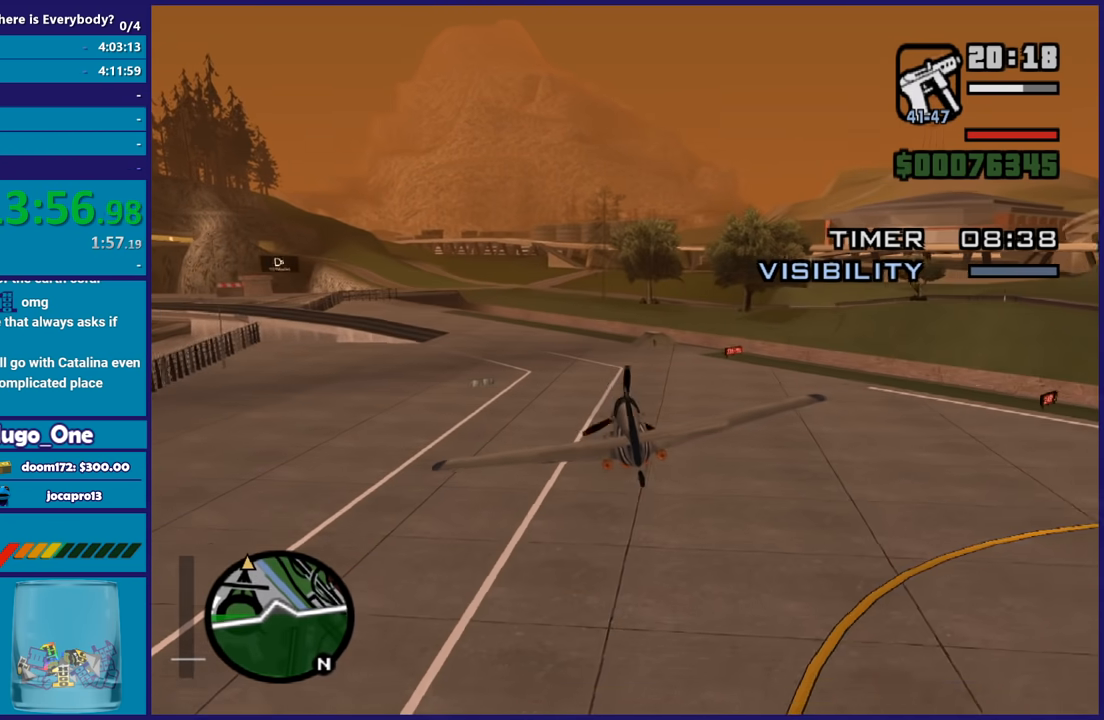
{"buttons": ["R2"], "left_stick": "down-left", "button_events": []}
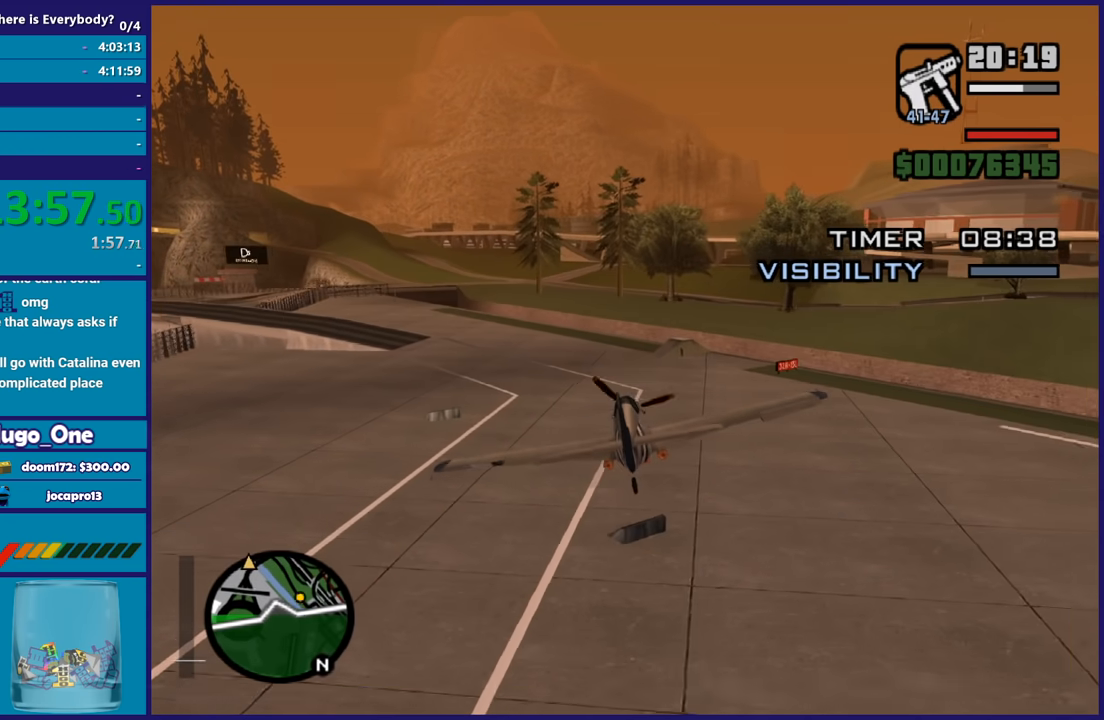
{"buttons": ["R2"], "left_stick": "up", "button_events": []}
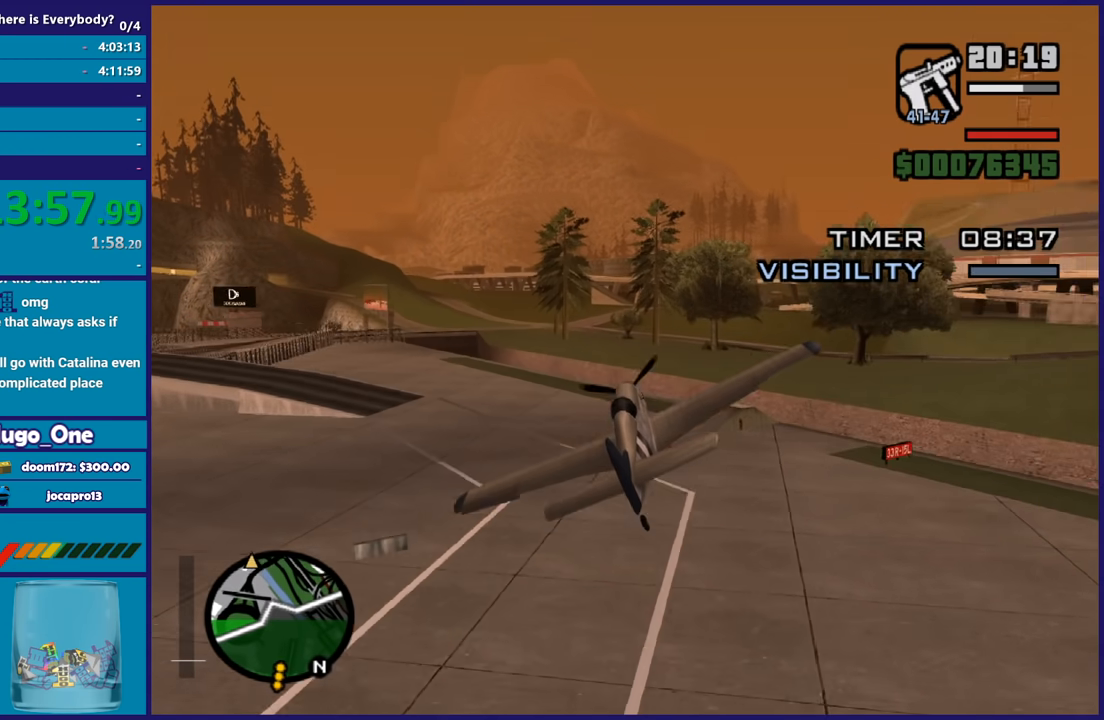
{"buttons": ["R2"], "left_stick": "center", "button_events": []}
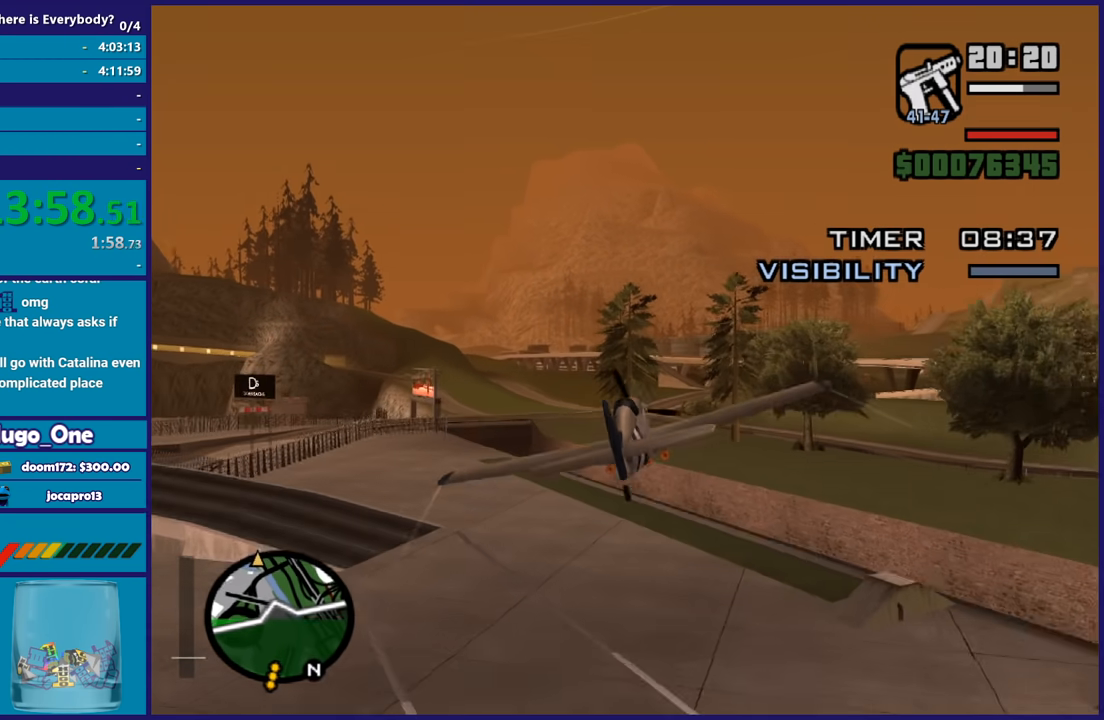
{"buttons": ["R2"], "left_stick": "center", "button_events": []}
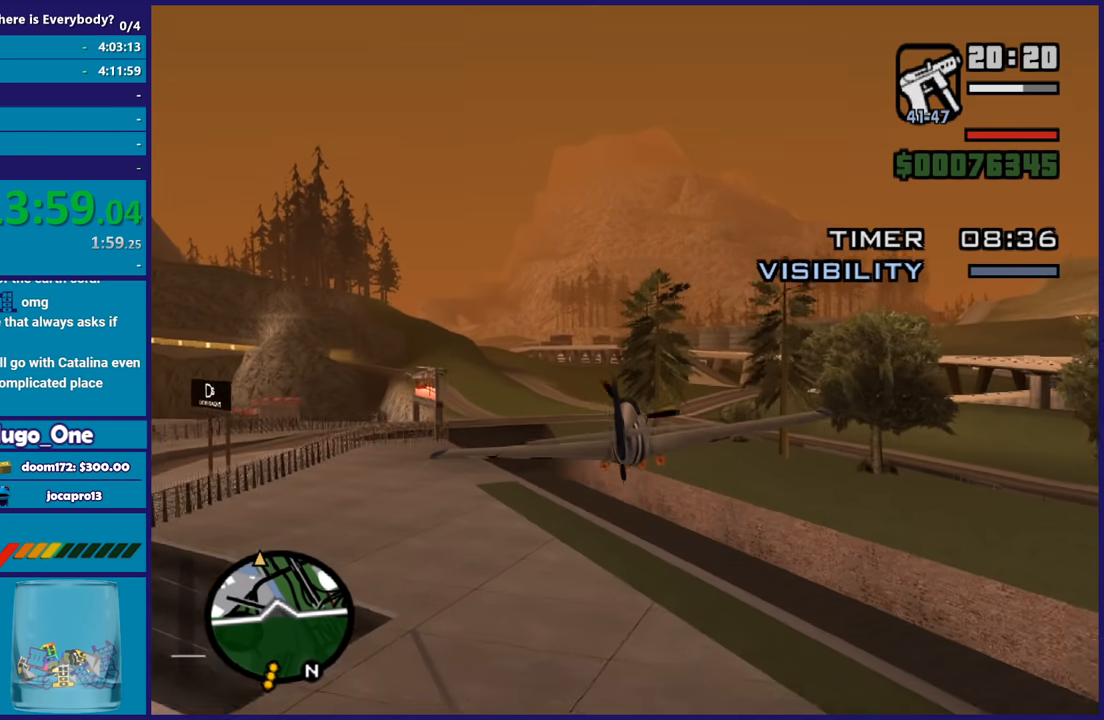
{"buttons": ["R2"], "left_stick": "up-left", "button_events": []}
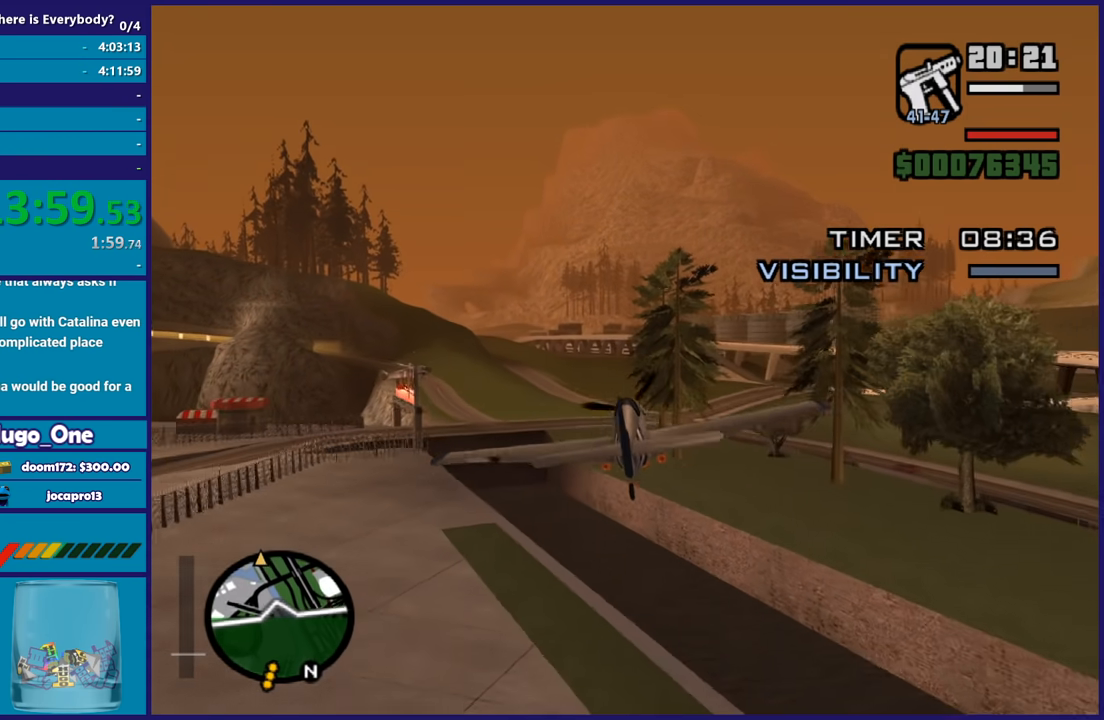
{"buttons": ["R2"], "left_stick": "center", "button_events": []}
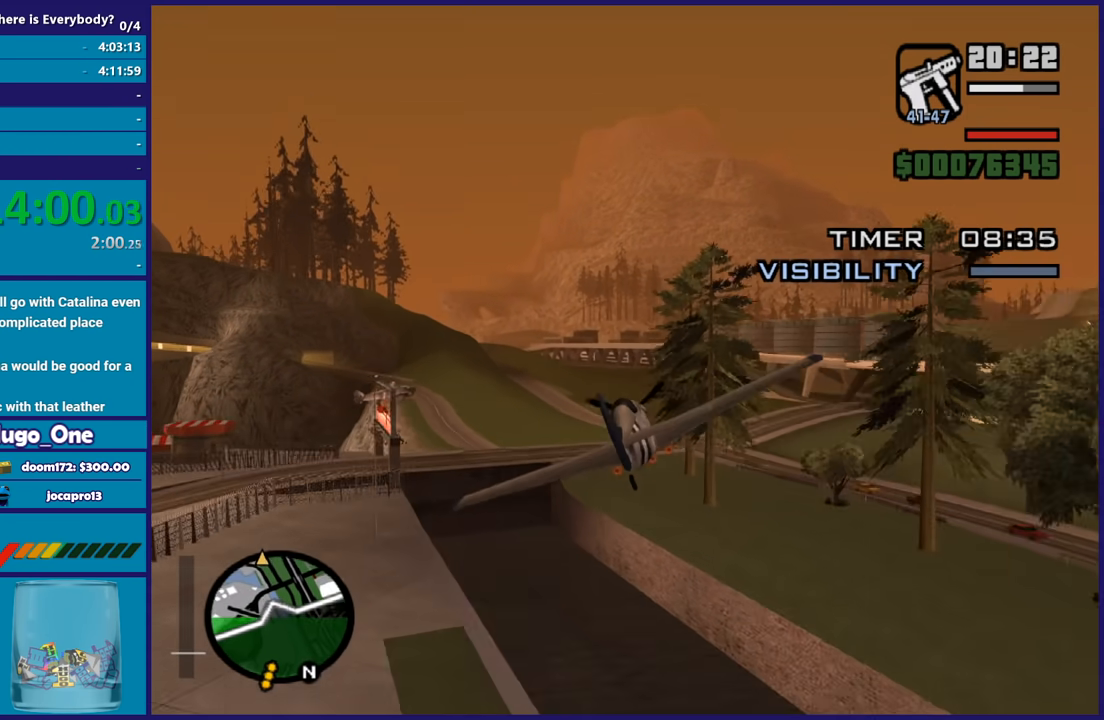
{"buttons": ["R2"], "left_stick": "center", "button_events": []}
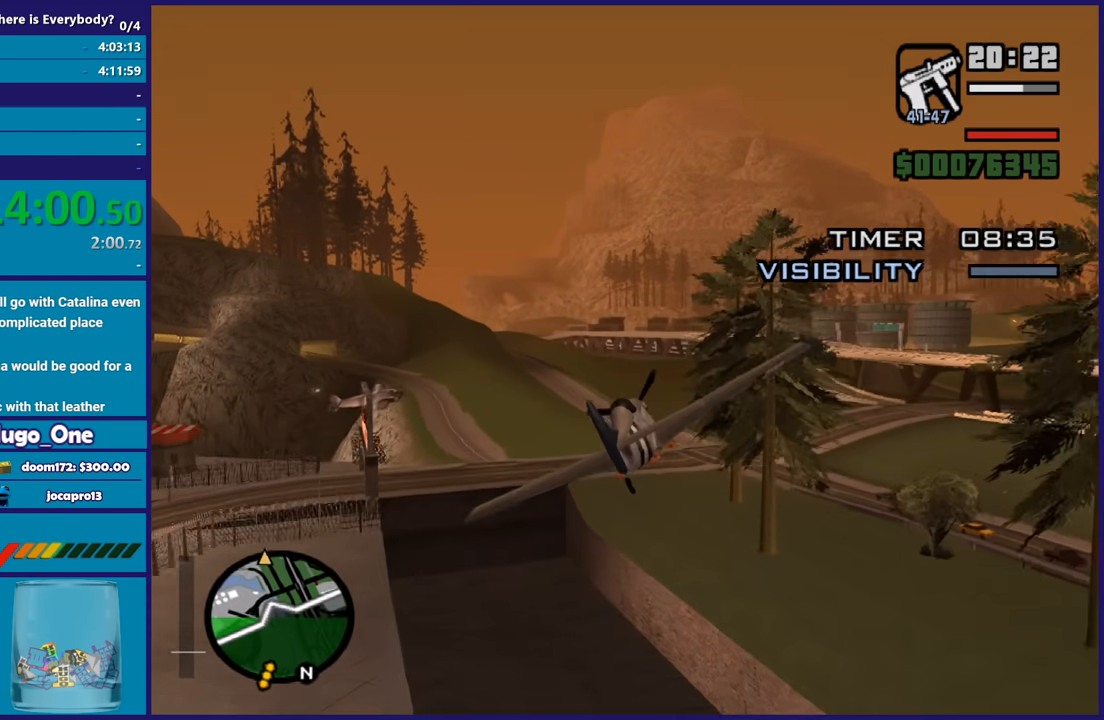
{"buttons": ["R2"], "left_stick": "center", "button_events": []}
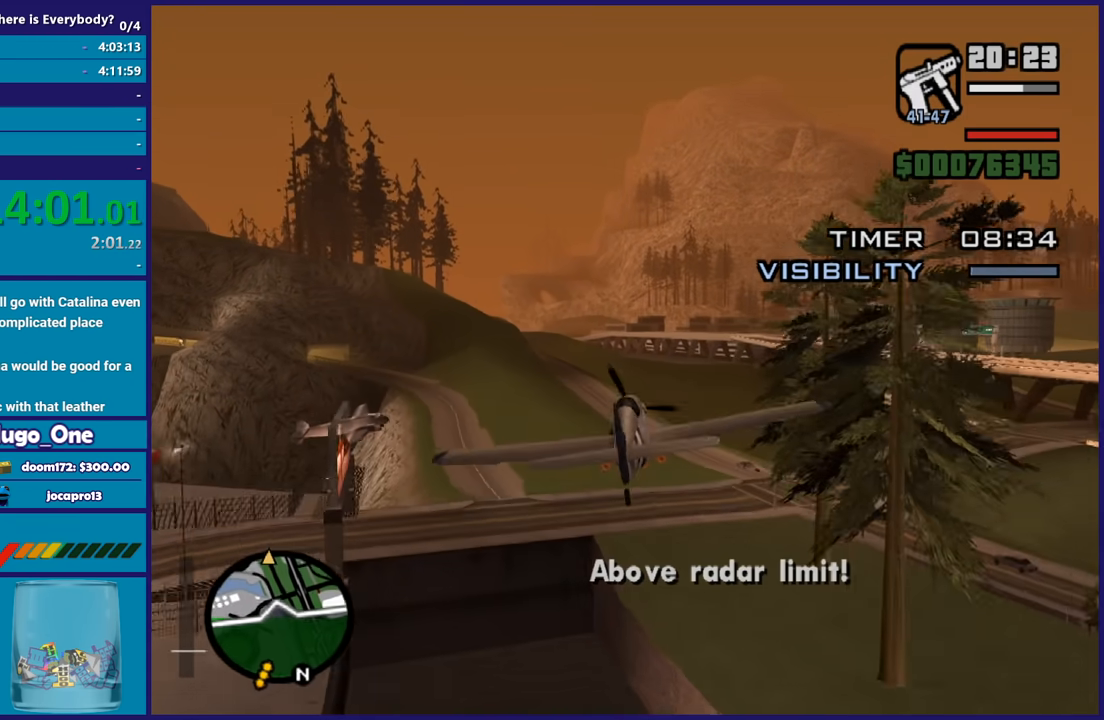
{"buttons": ["R1", "R2"], "left_stick": "center", "button_events": [[167, "R1", "down"]]}
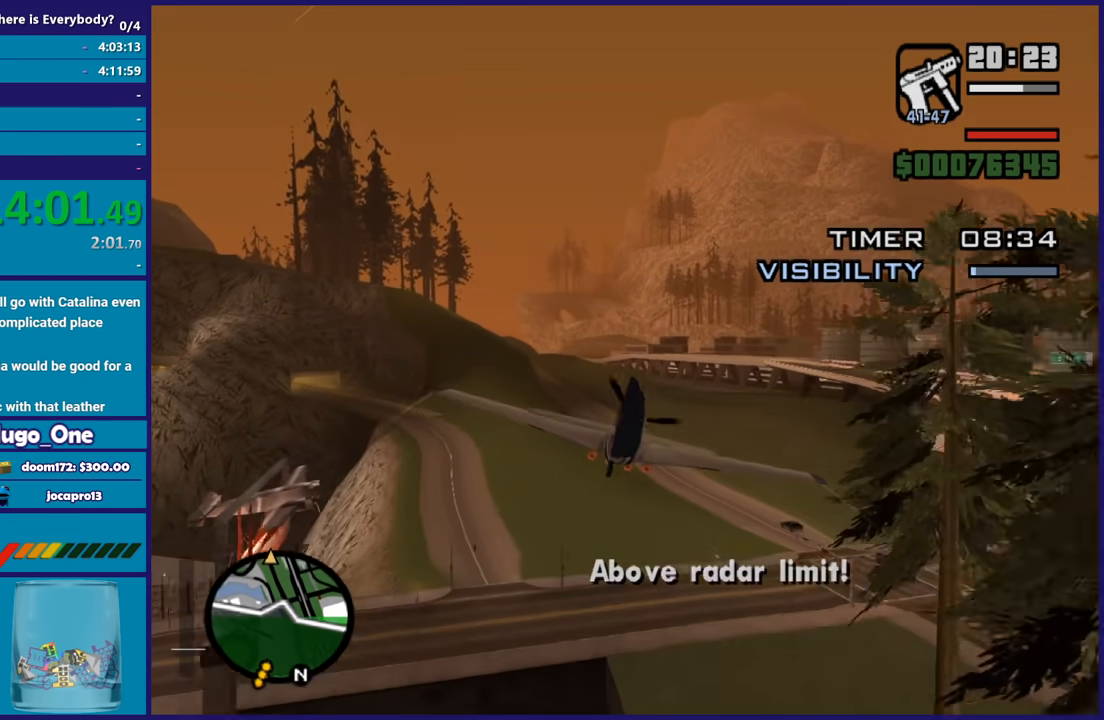
{"buttons": ["R2"], "left_stick": "down-left", "button_events": [[234, "R1", "up"]]}
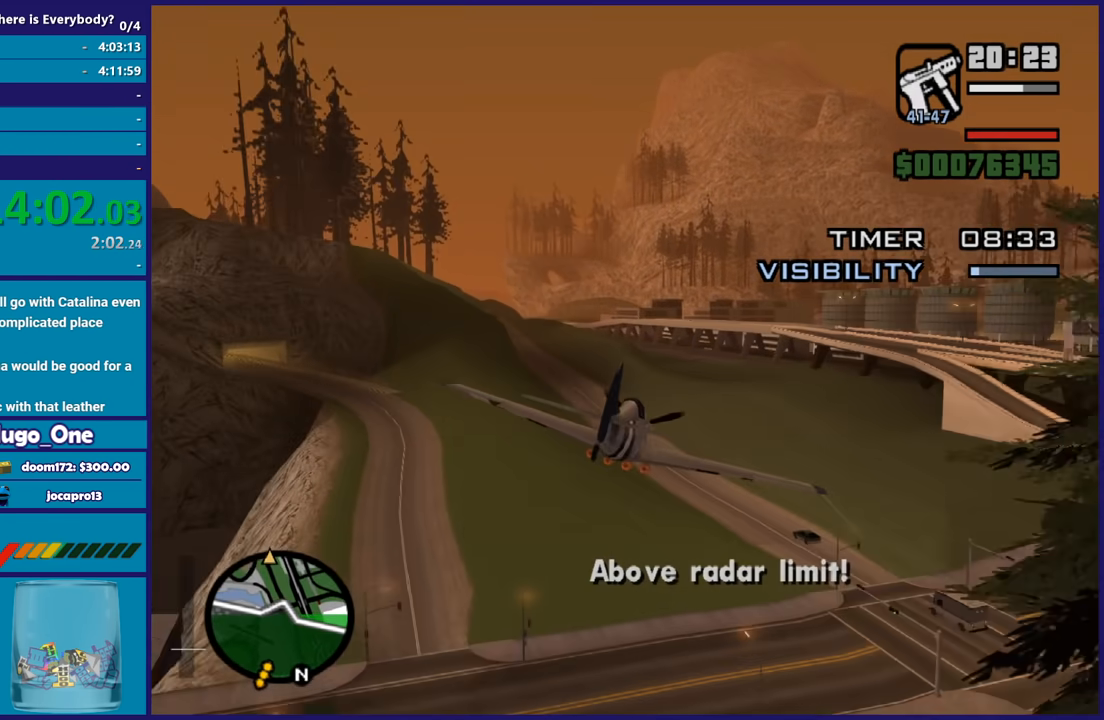
{"buttons": ["R2"], "left_stick": "center", "button_events": []}
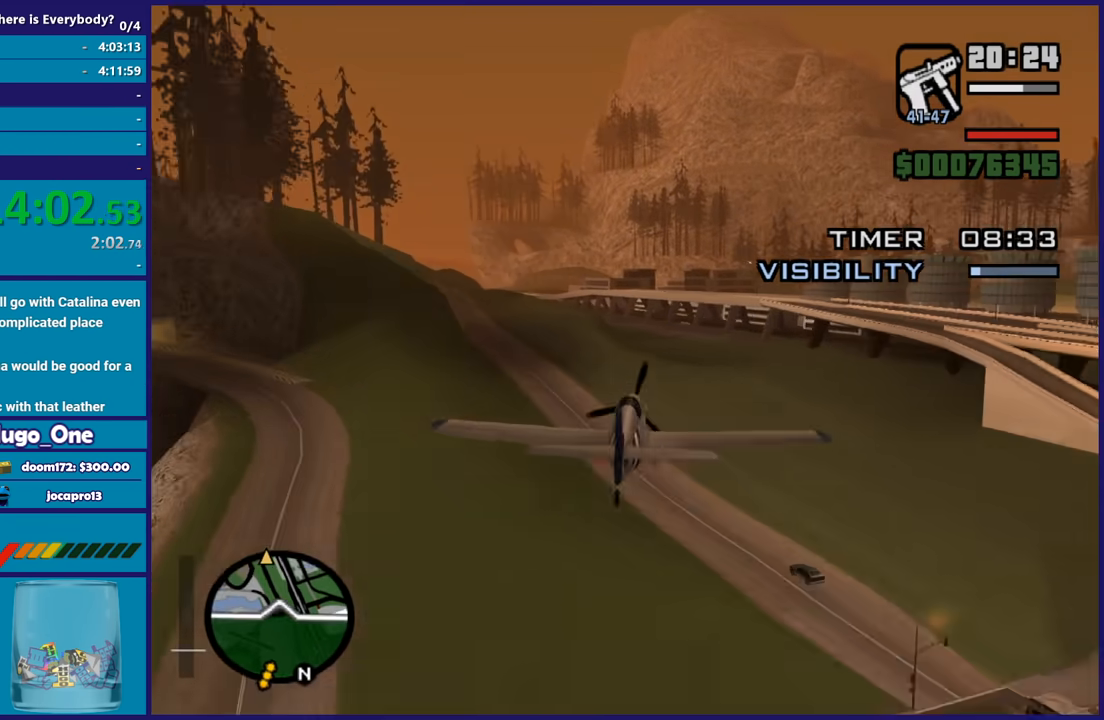
{"buttons": ["R2"], "left_stick": "center", "button_events": []}